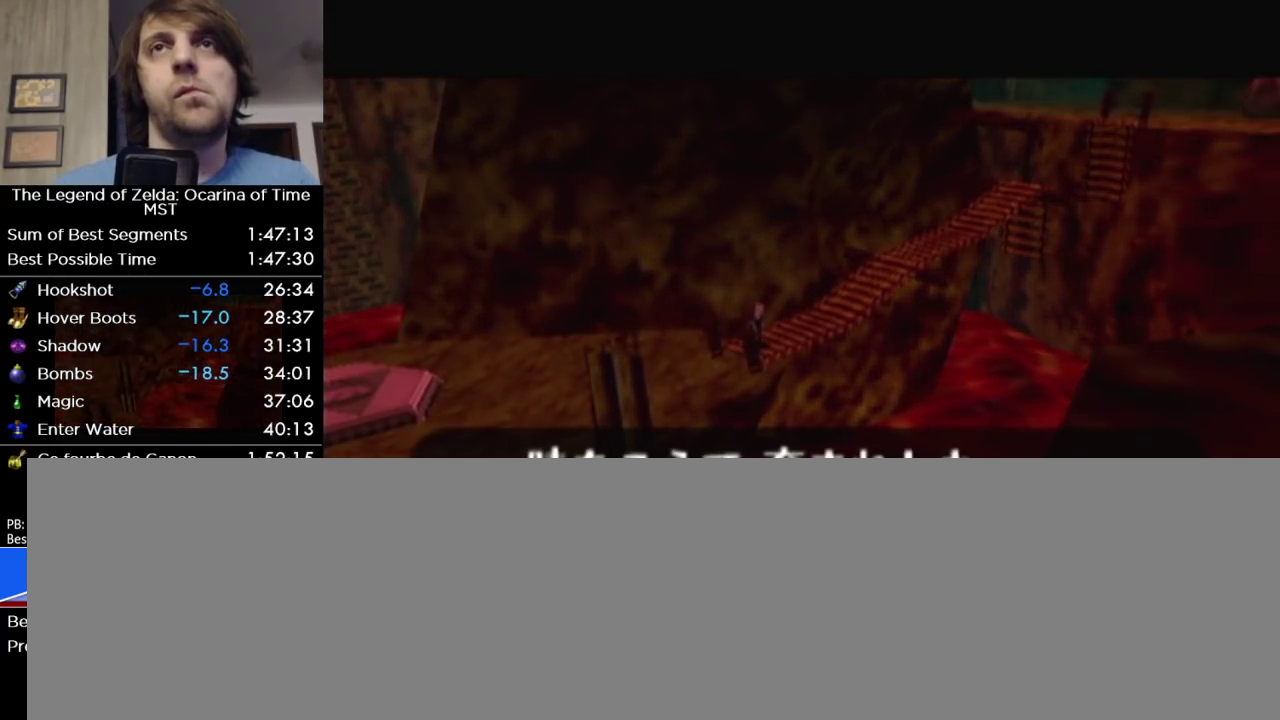
Gameplay with a controller (Nintendo layout); each line is a JSON object with the inputs held at the frame after it. "events" lists button and stick changes between this image and that frame as [ms after this image, input, new state], when the widget could be followed in between. Not read: L3 R3 other_buttons.
{"buttons": [], "left_stick": "center", "right_stick": "center", "events": []}
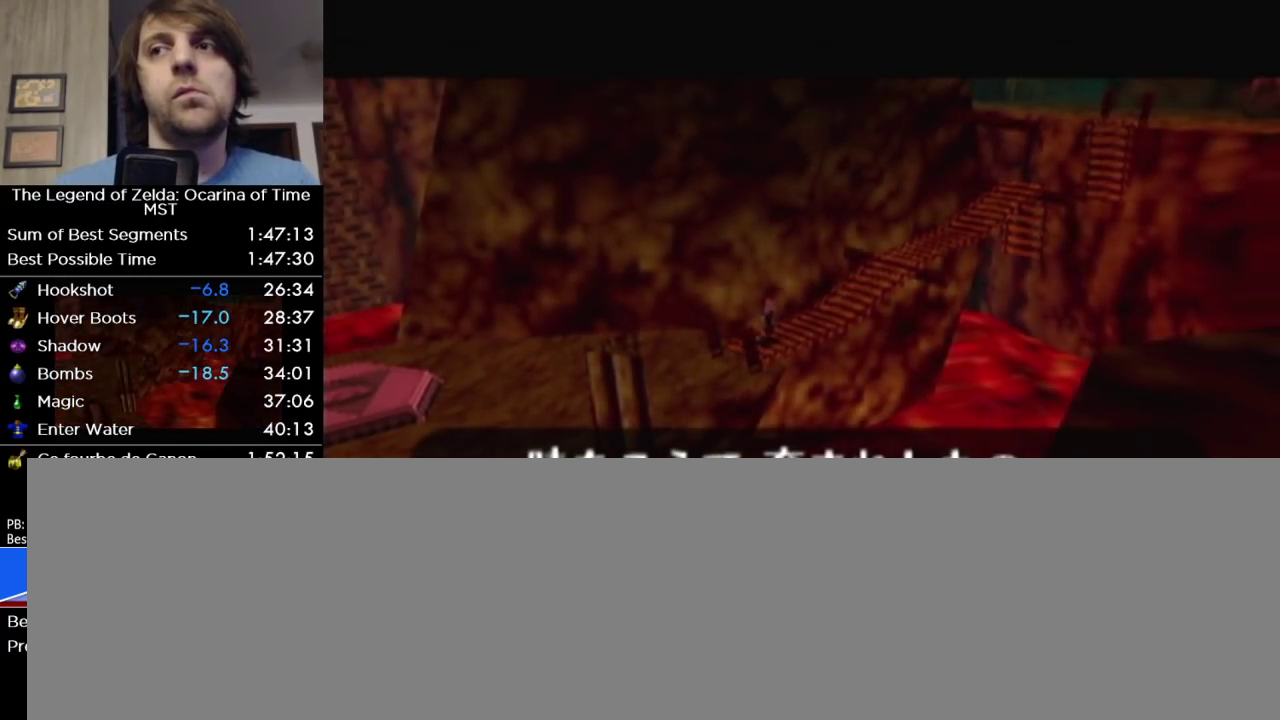
{"buttons": [], "left_stick": "center", "right_stick": "center", "events": []}
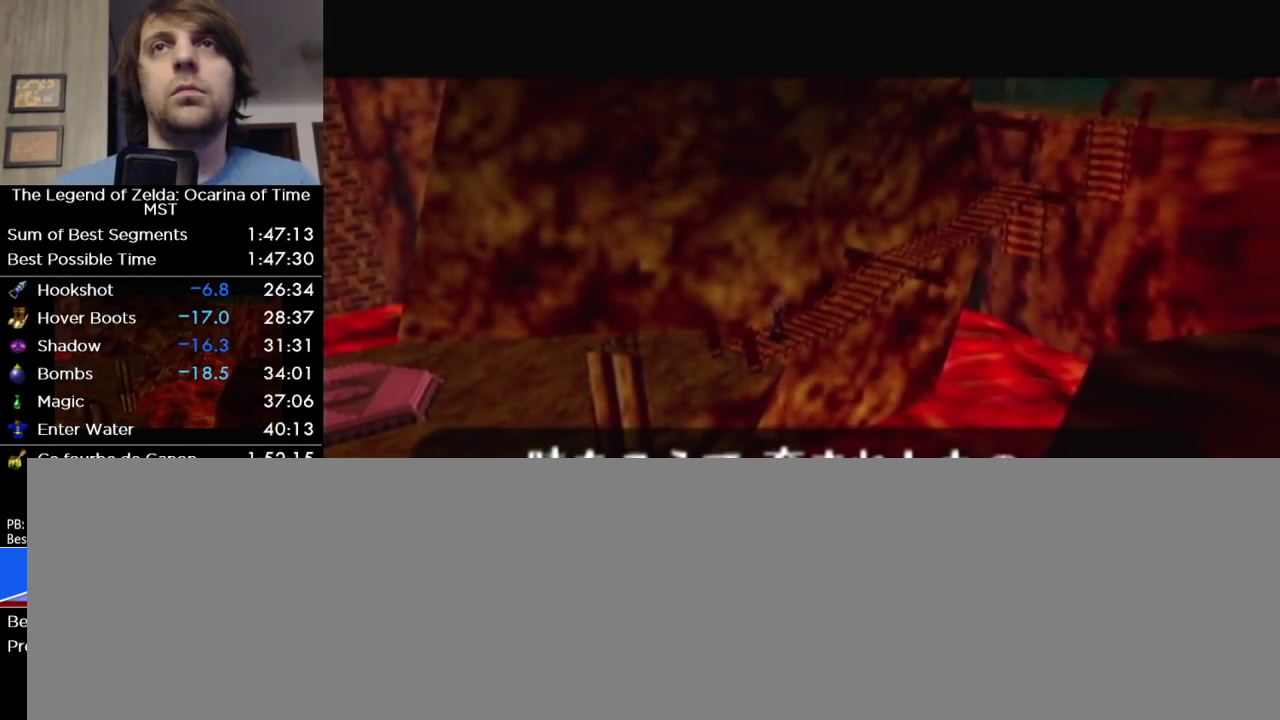
{"buttons": [], "left_stick": "center", "right_stick": "center", "events": []}
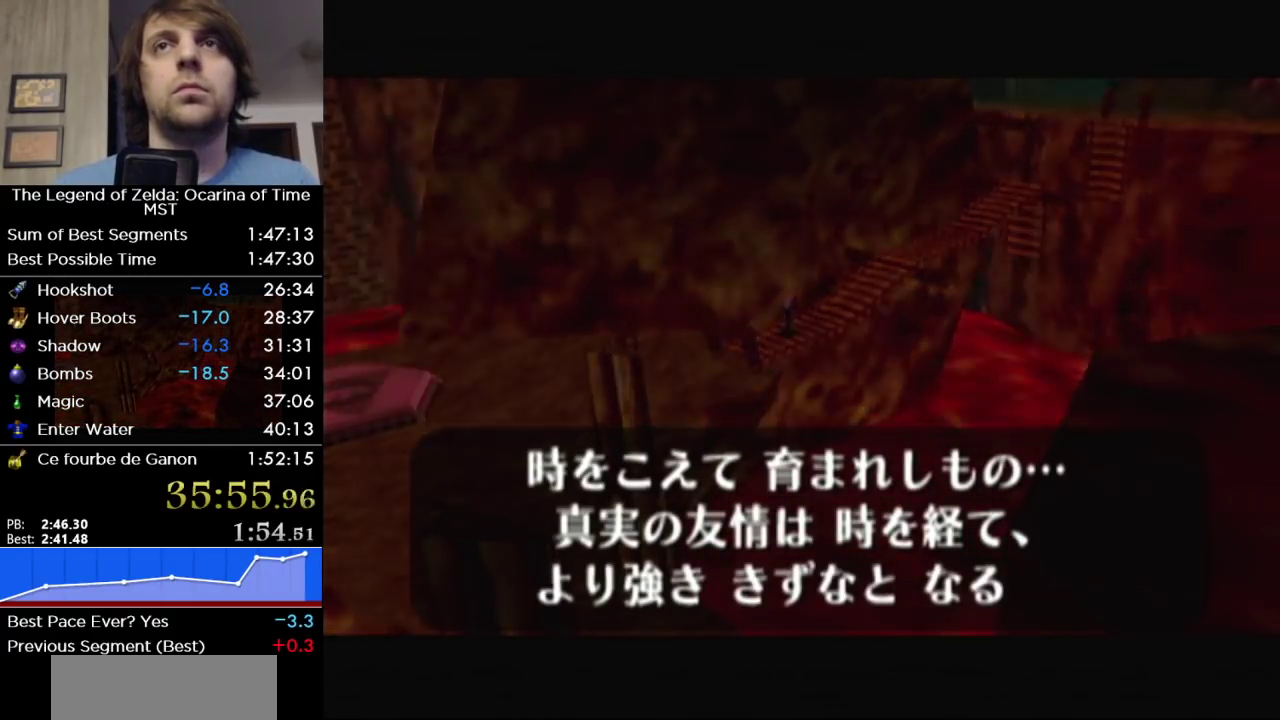
{"buttons": [], "left_stick": "center", "right_stick": "center", "events": [[150, "A", "down"], [217, "A", "up"]]}
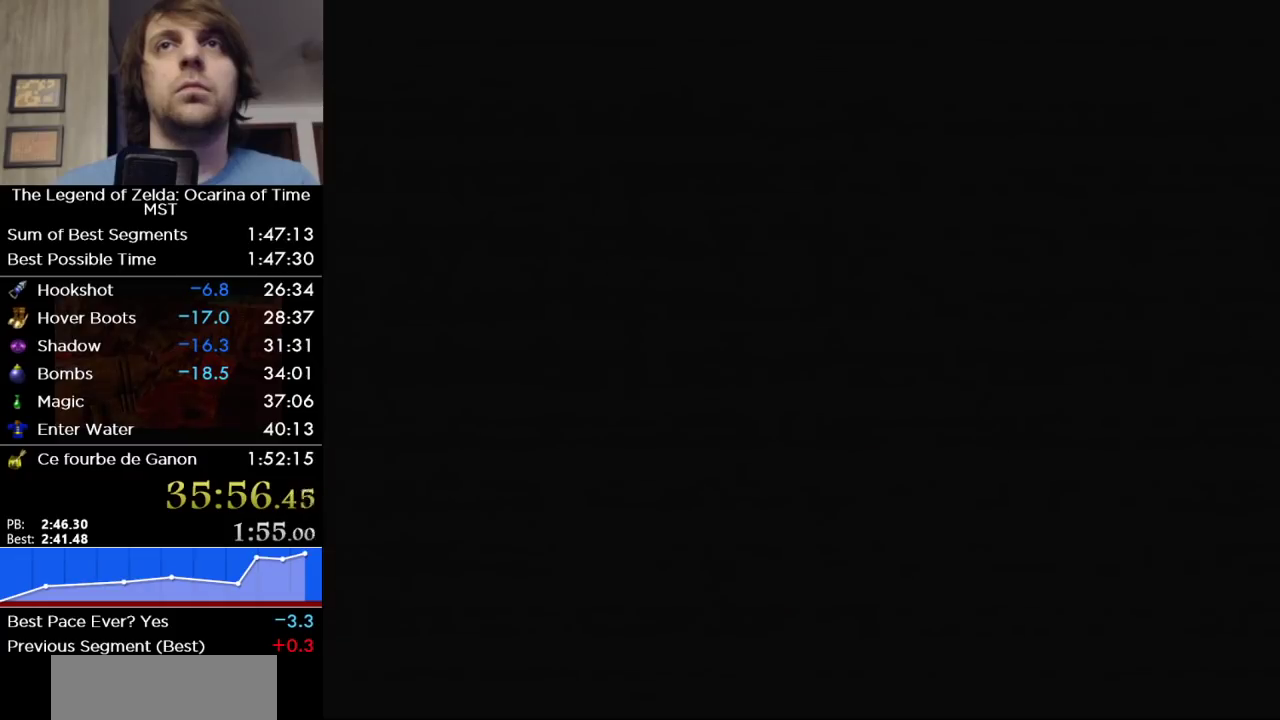
{"buttons": [], "left_stick": "up-right", "right_stick": "center", "events": [[467, "left_stick", "up-right"]]}
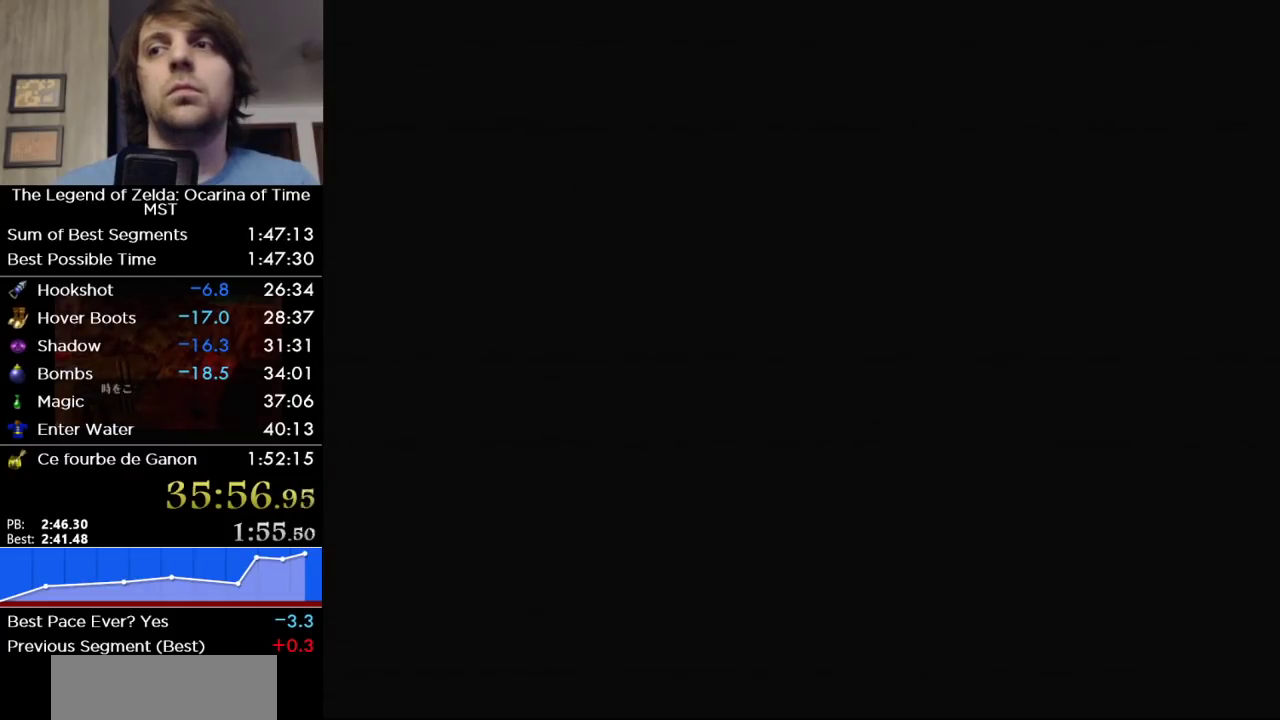
{"buttons": [], "left_stick": "up-right", "right_stick": "center", "events": [[217, "left_stick", "center"], [383, "left_stick", "up-right"]]}
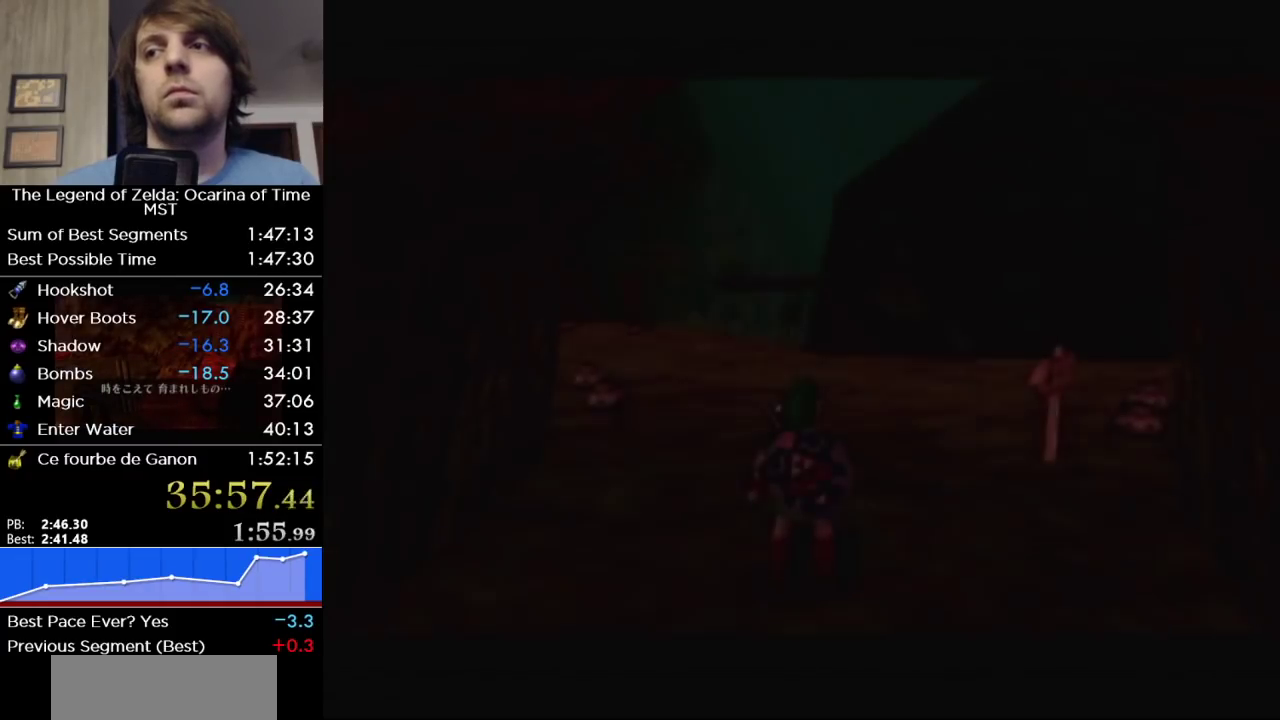
{"buttons": [], "left_stick": "up-right", "right_stick": "center", "events": []}
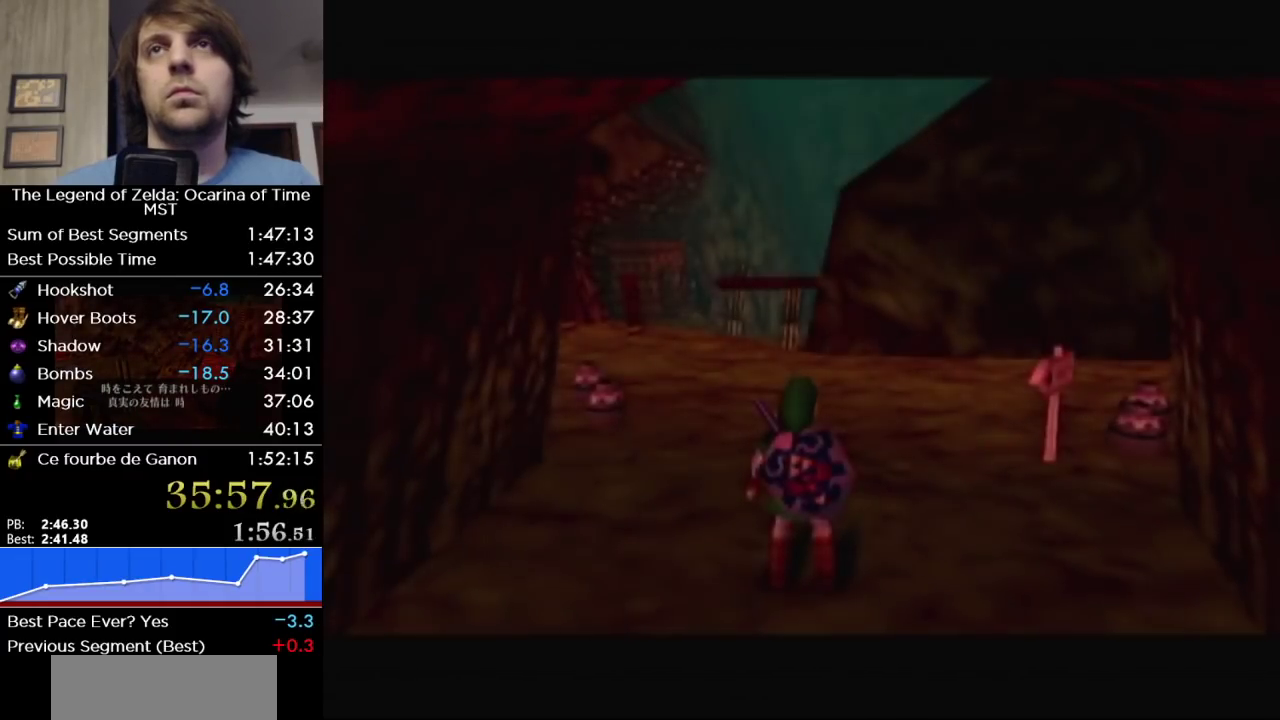
{"buttons": ["L1"], "left_stick": "up-right", "right_stick": "center", "events": [[317, "A", "down"], [450, "L1", "down"], [467, "A", "up"]]}
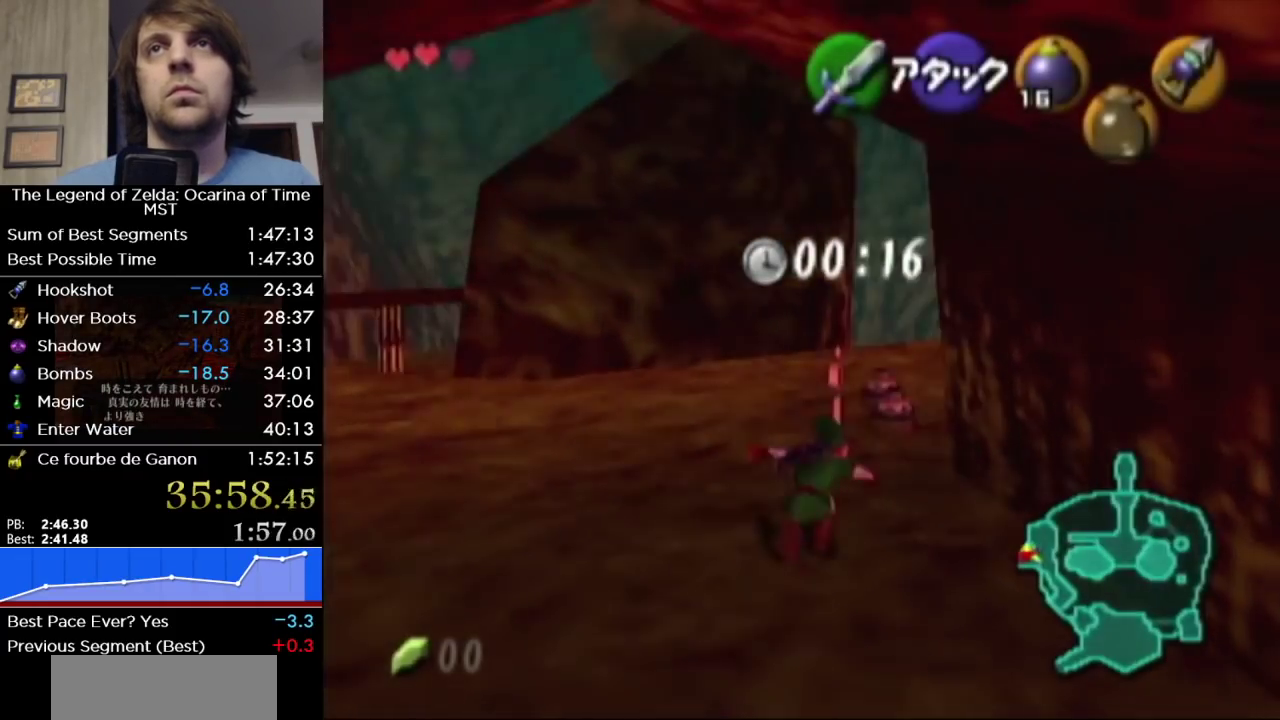
{"buttons": [], "left_stick": "up-right", "right_stick": "center", "events": [[100, "left_stick", "up"], [133, "L1", "up"], [467, "left_stick", "up-right"]]}
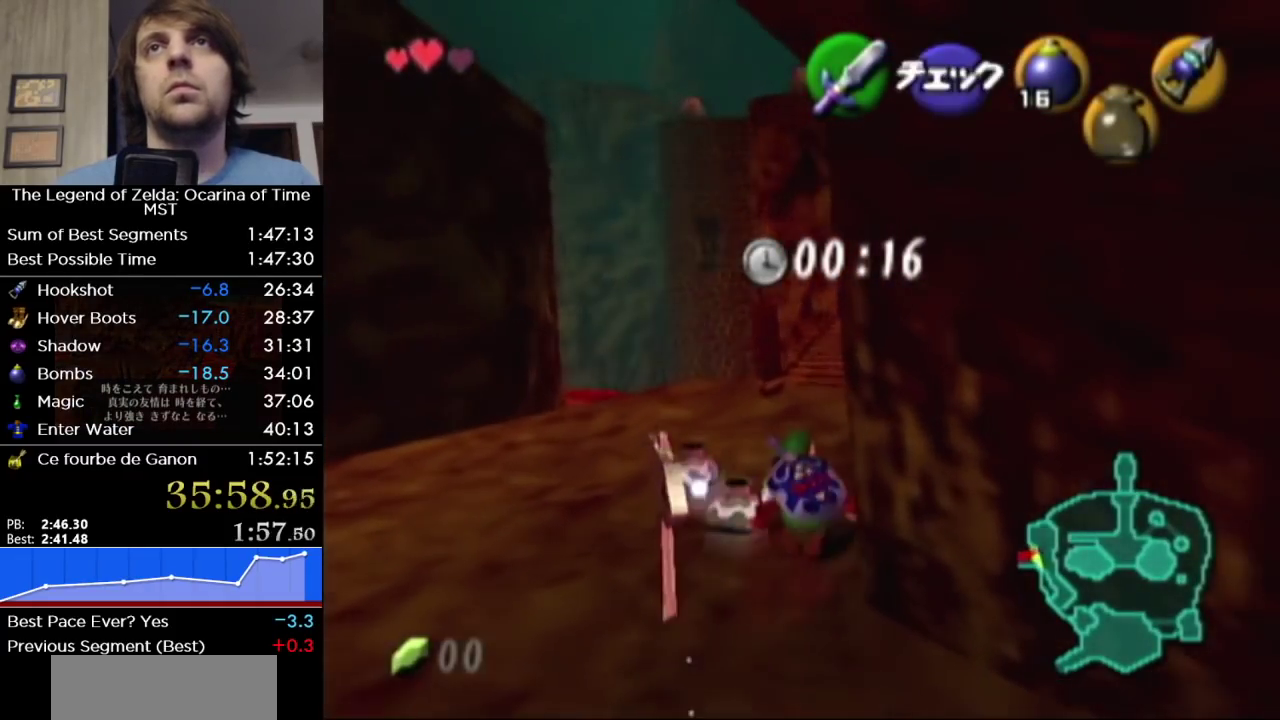
{"buttons": ["A"], "left_stick": "up", "right_stick": "center", "events": [[100, "left_stick", "up"], [350, "A", "down"]]}
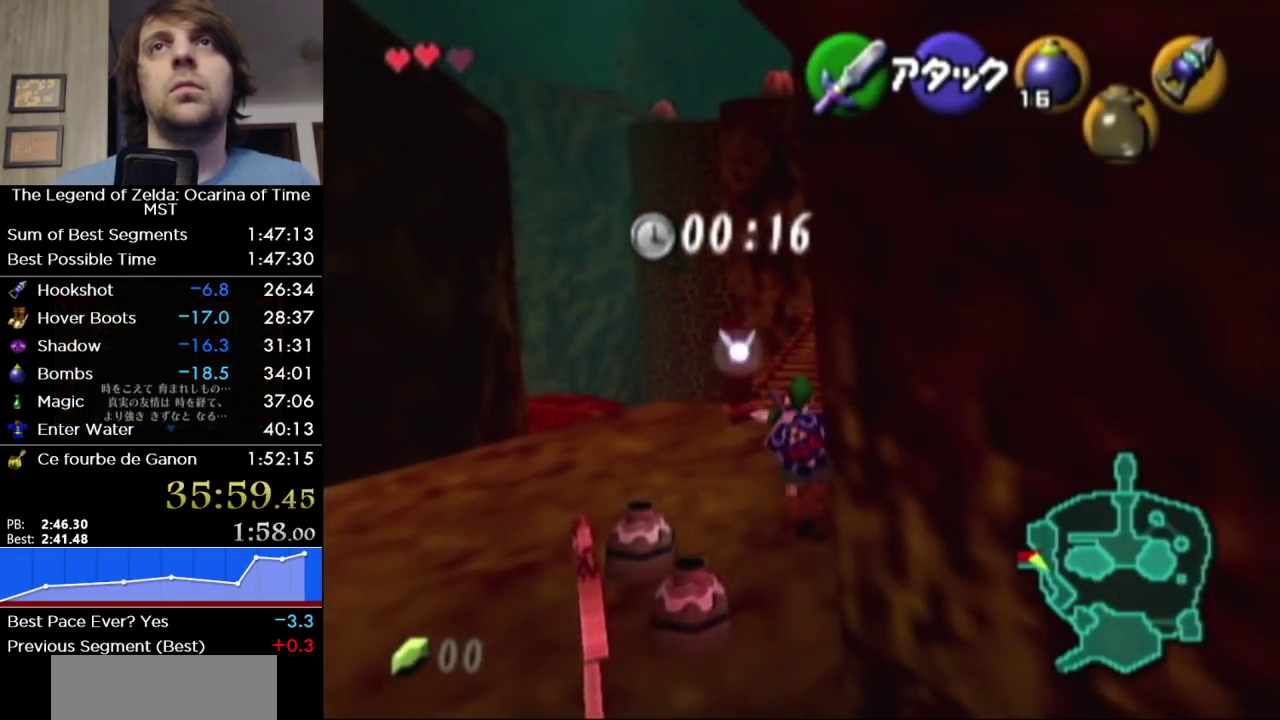
{"buttons": [], "left_stick": "up", "right_stick": "center", "events": [[33, "A", "up"]]}
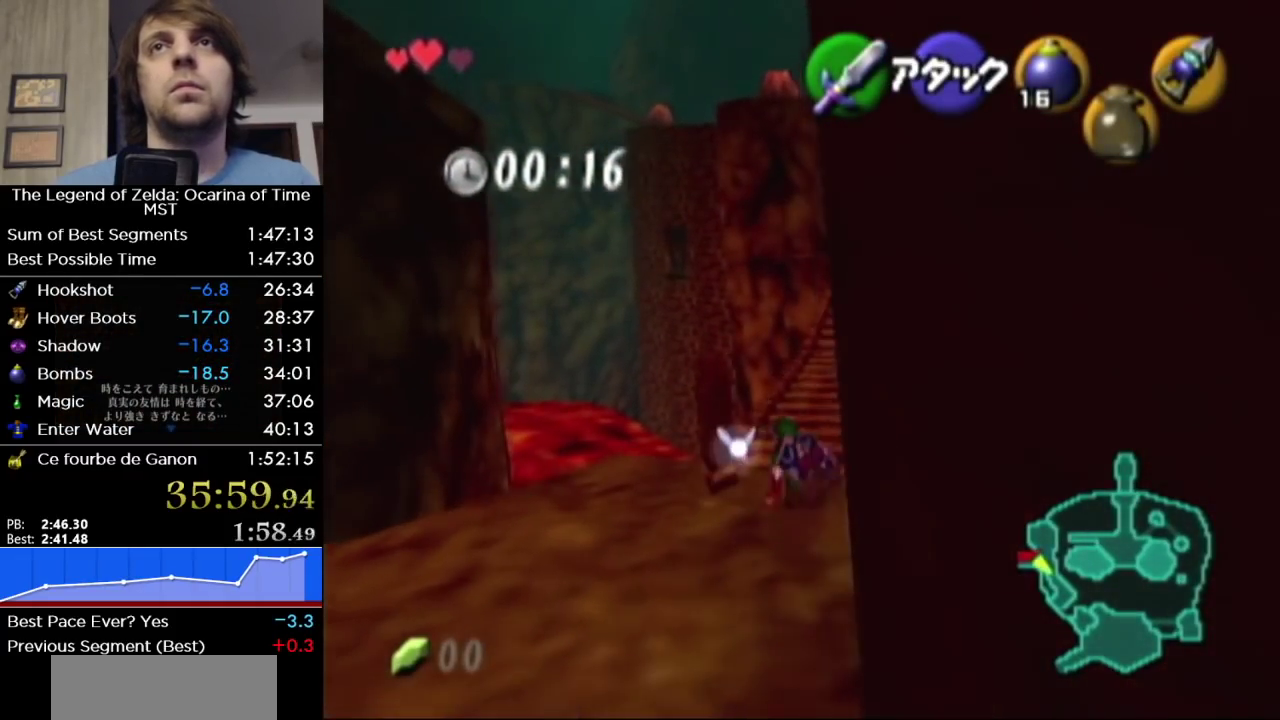
{"buttons": [], "left_stick": "up", "right_stick": "center", "events": [[150, "A", "down"], [317, "A", "up"]]}
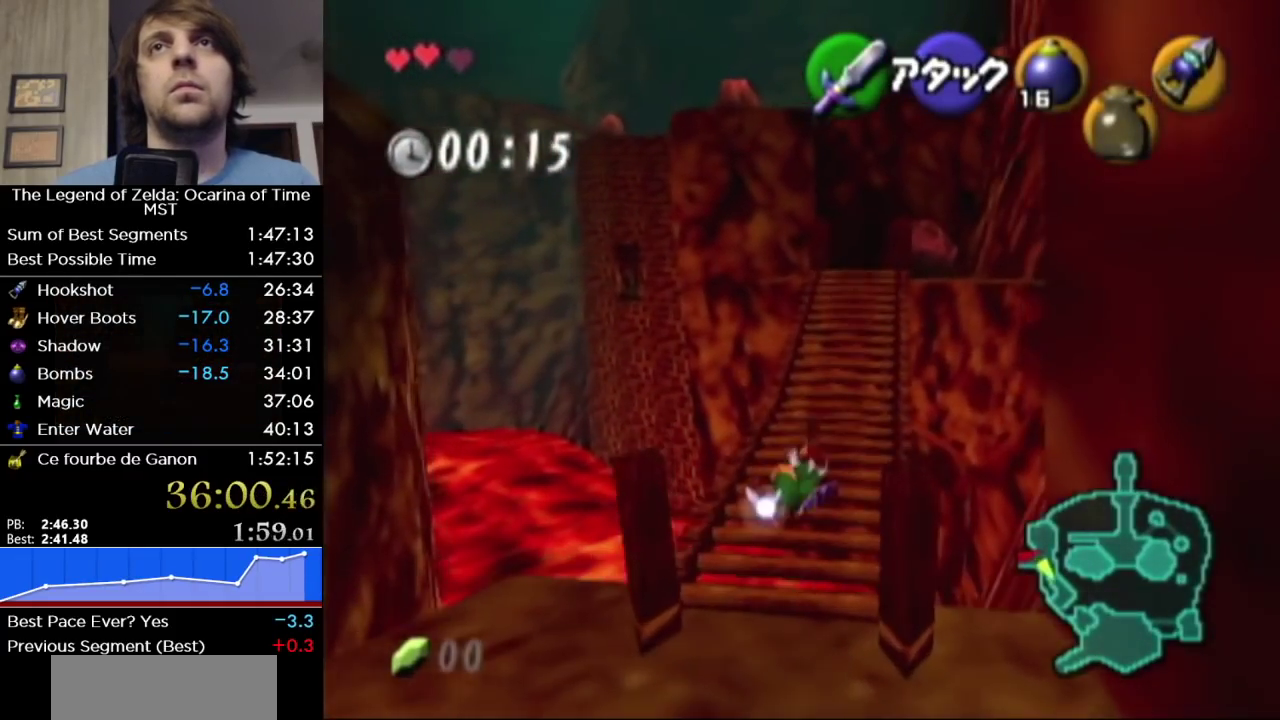
{"buttons": ["A"], "left_stick": "up", "right_stick": "center", "events": [[383, "A", "down"]]}
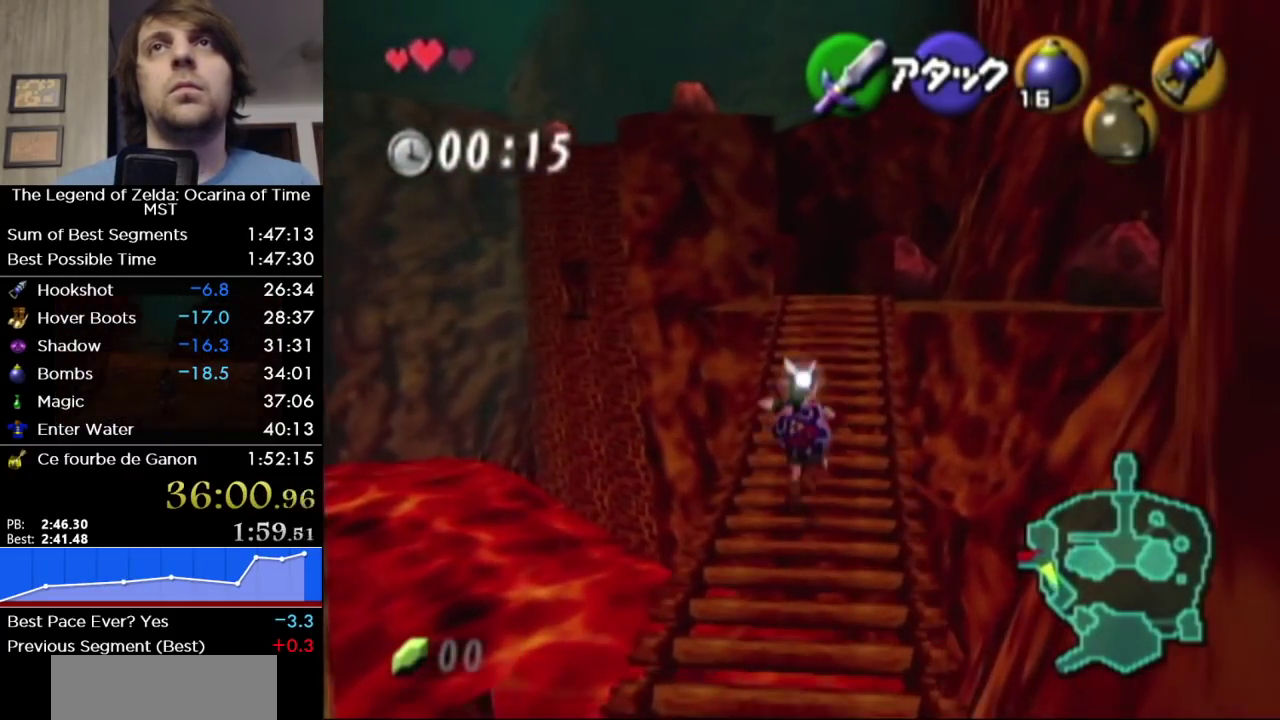
{"buttons": [], "left_stick": "up", "right_stick": "center", "events": [[100, "A", "up"]]}
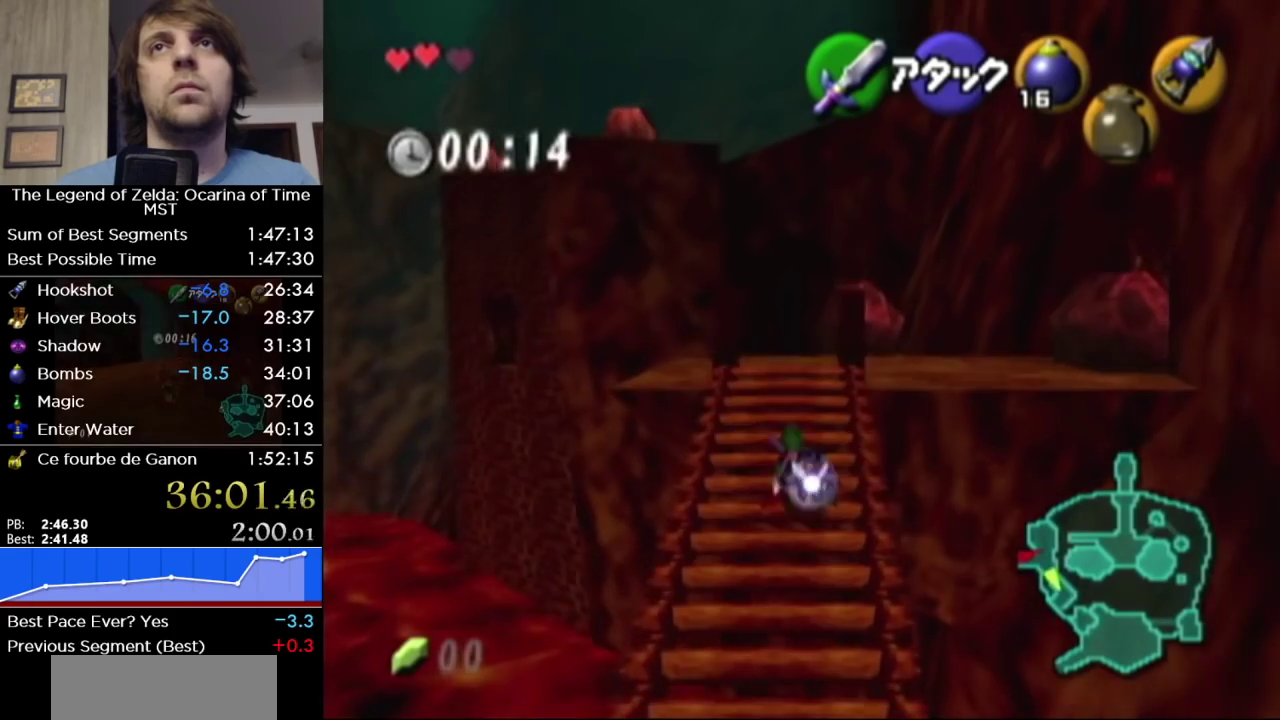
{"buttons": [], "left_stick": "up", "right_stick": "center", "events": [[133, "A", "down"], [317, "A", "up"]]}
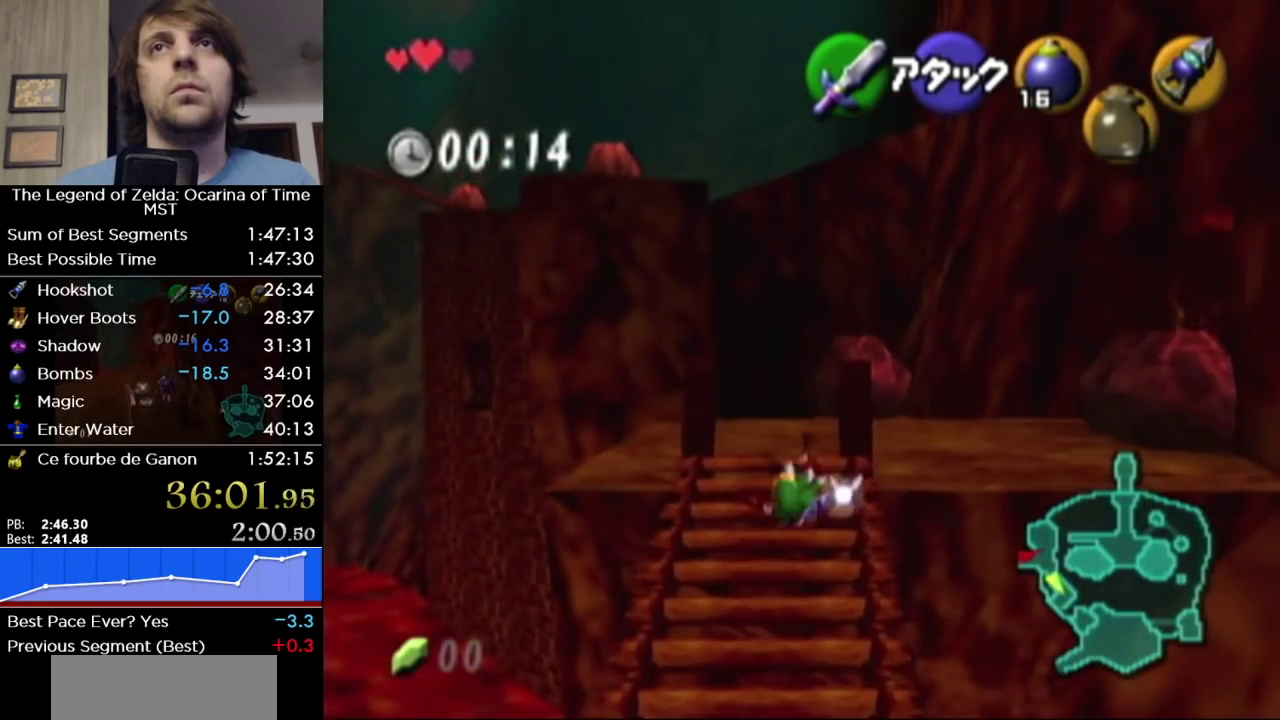
{"buttons": ["A"], "left_stick": "up", "right_stick": "center", "events": [[383, "A", "down"]]}
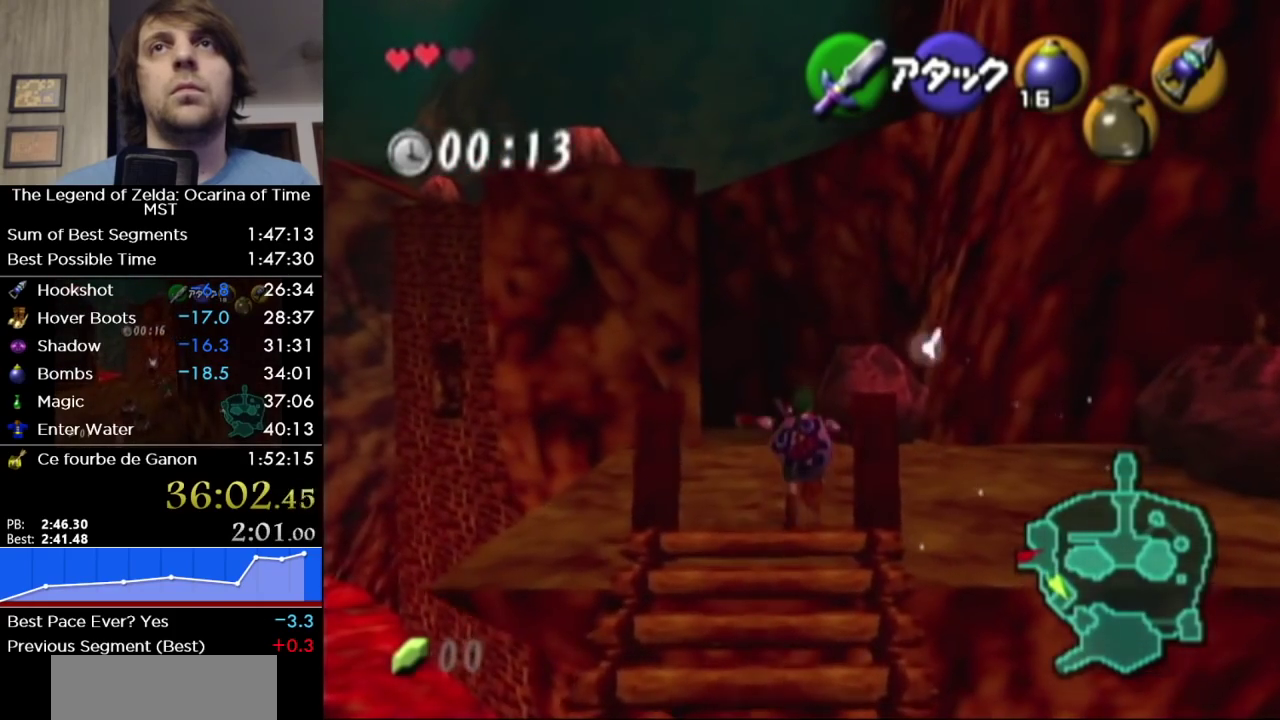
{"buttons": [], "left_stick": "up", "right_stick": "center", "events": [[33, "A", "up"]]}
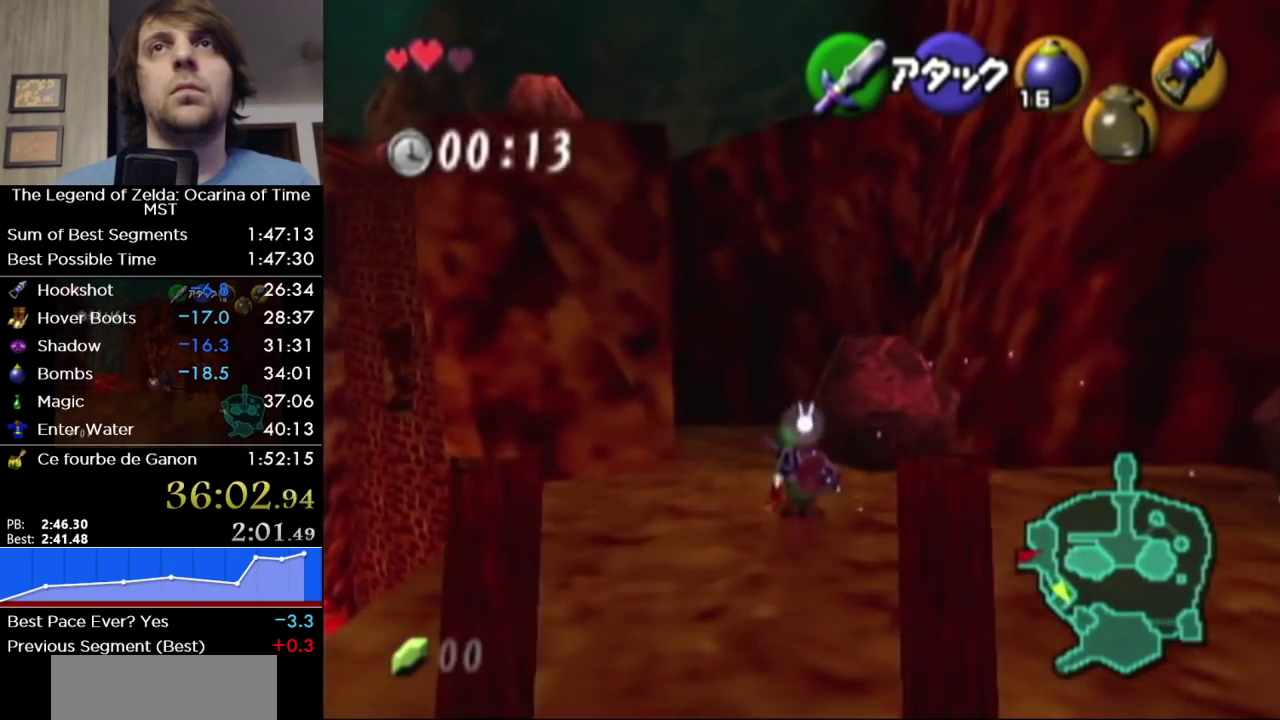
{"buttons": [], "left_stick": "up", "right_stick": "center", "events": [[183, "A", "down"], [283, "A", "up"]]}
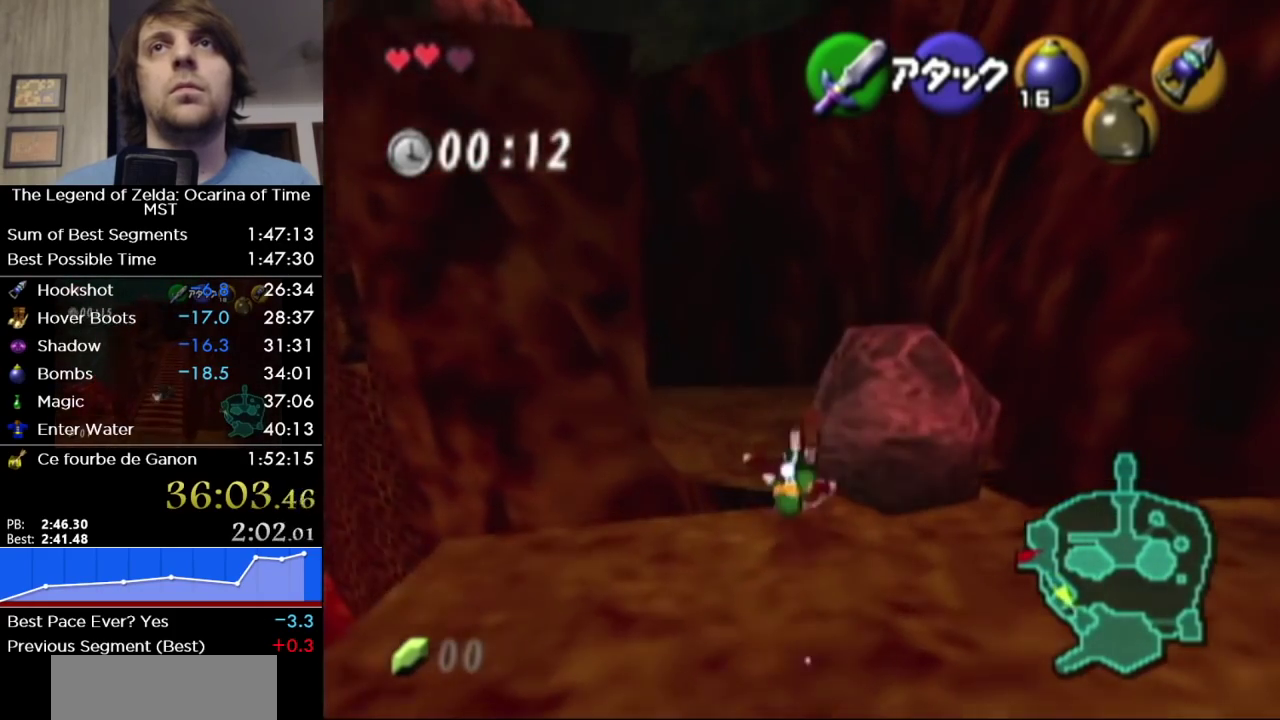
{"buttons": ["L1", "R1"], "left_stick": "up", "right_stick": "center", "events": [[217, "L1", "down"], [350, "R1", "down"]]}
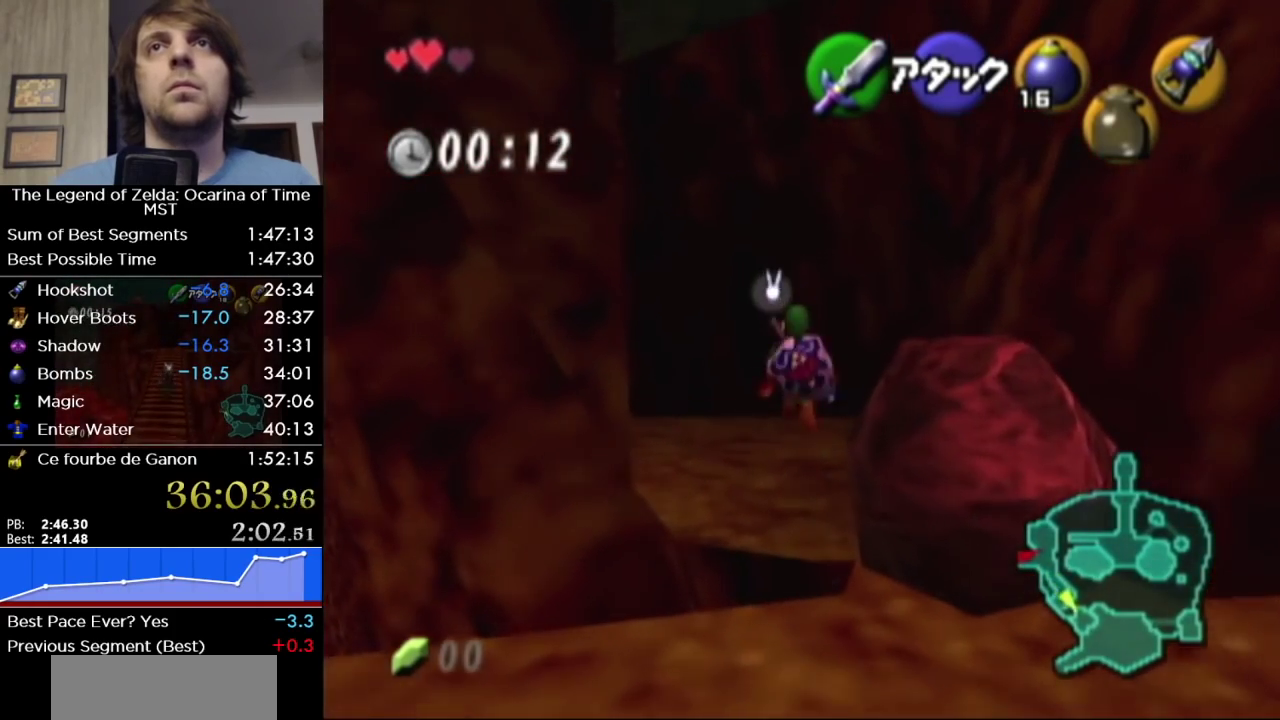
{"buttons": [], "left_stick": "up", "right_stick": "center", "events": [[217, "R1", "up"], [417, "L1", "up"]]}
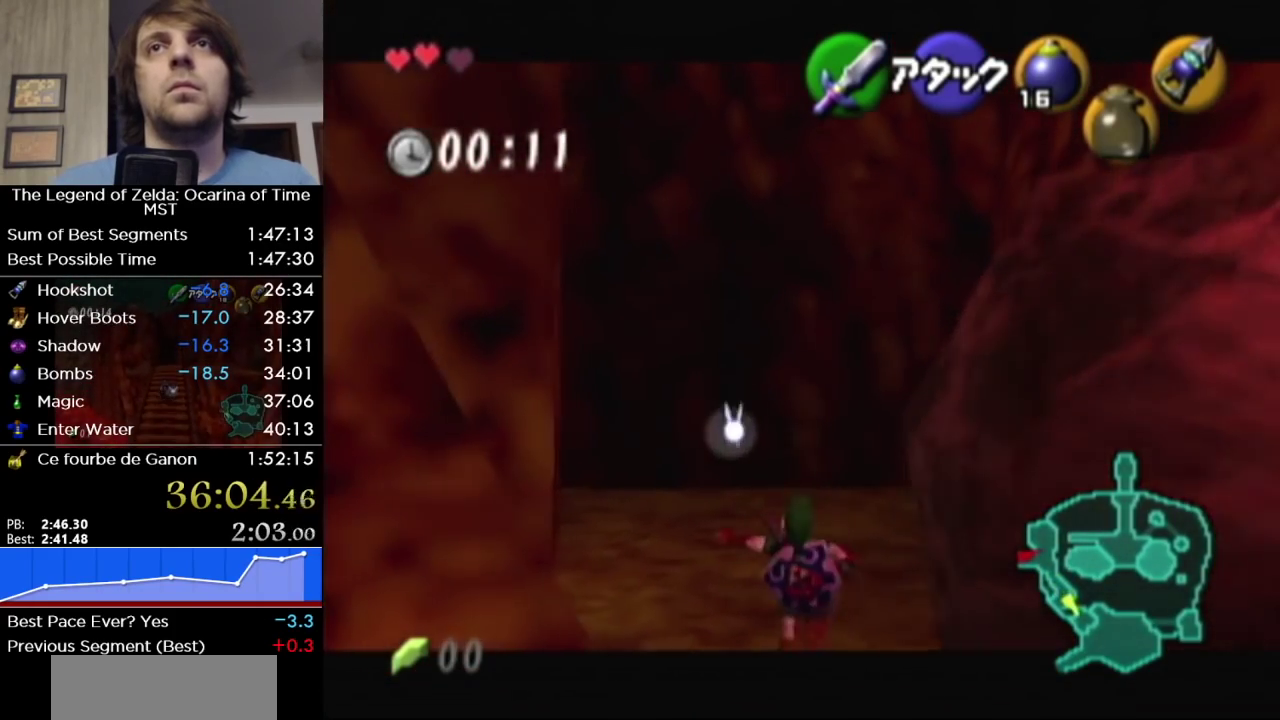
{"buttons": [], "left_stick": "up", "right_stick": "center", "events": [[383, "A", "down"], [433, "A", "up"]]}
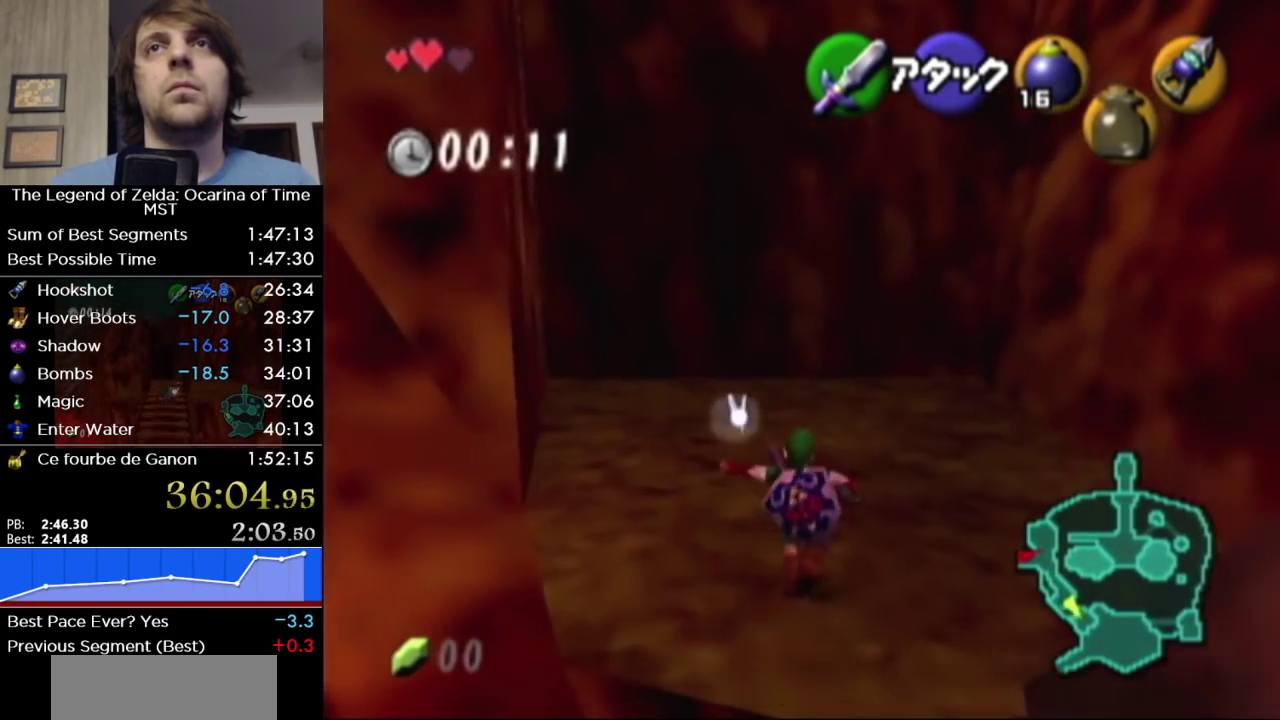
{"buttons": [], "left_stick": "up", "right_stick": "center", "events": []}
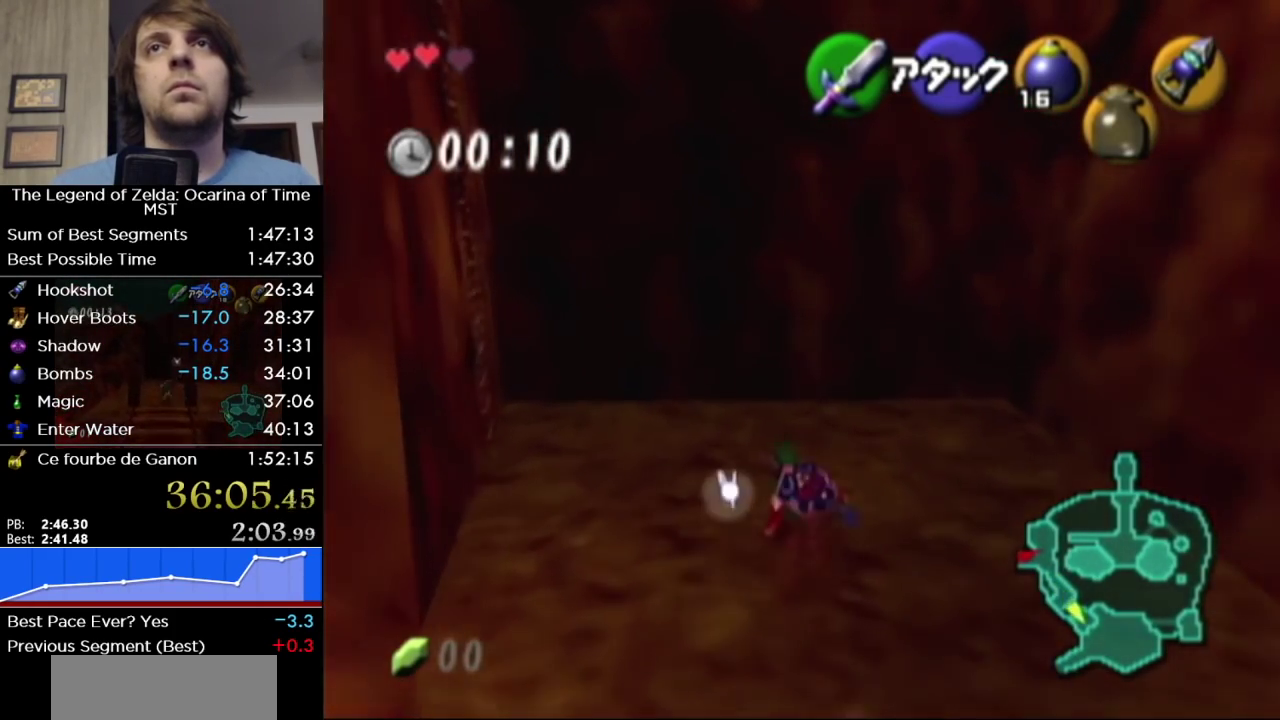
{"buttons": [], "left_stick": "center", "right_stick": "center", "events": [[250, "left_stick", "center"], [383, "left_stick", "left"], [467, "left_stick", "center"]]}
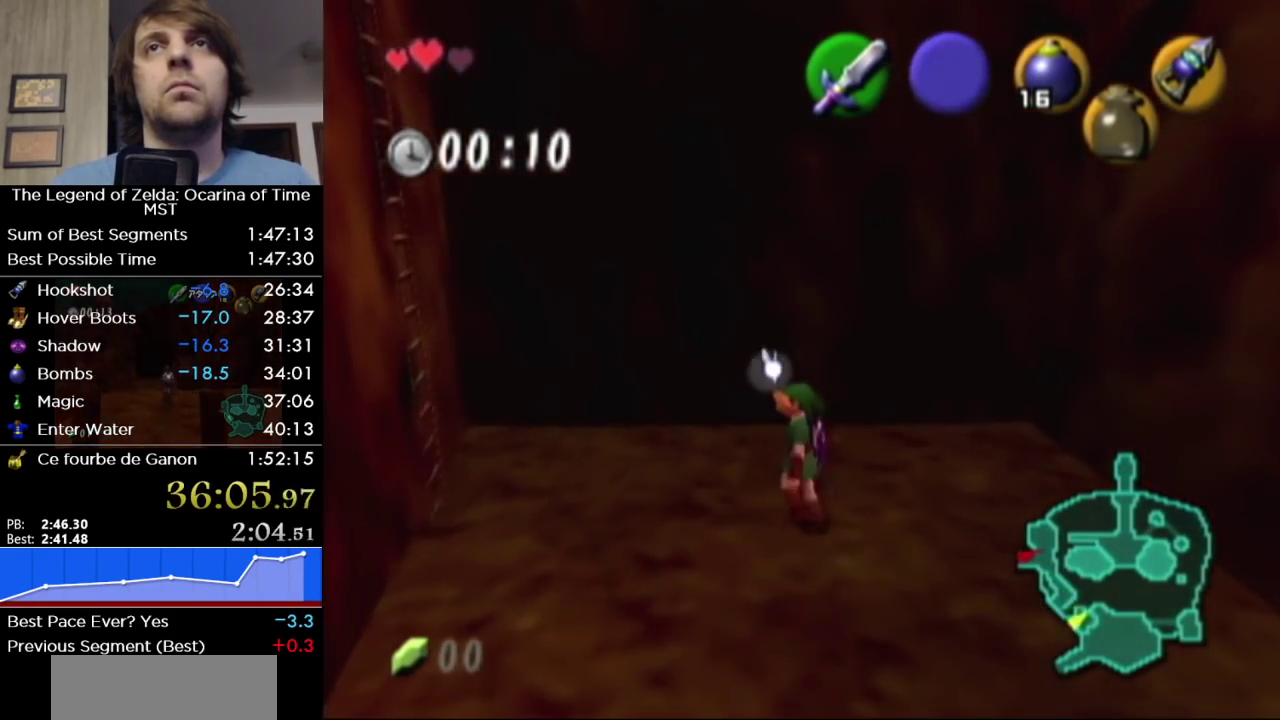
{"buttons": [], "left_stick": "down-right", "right_stick": "center", "events": [[433, "left_stick", "down-right"]]}
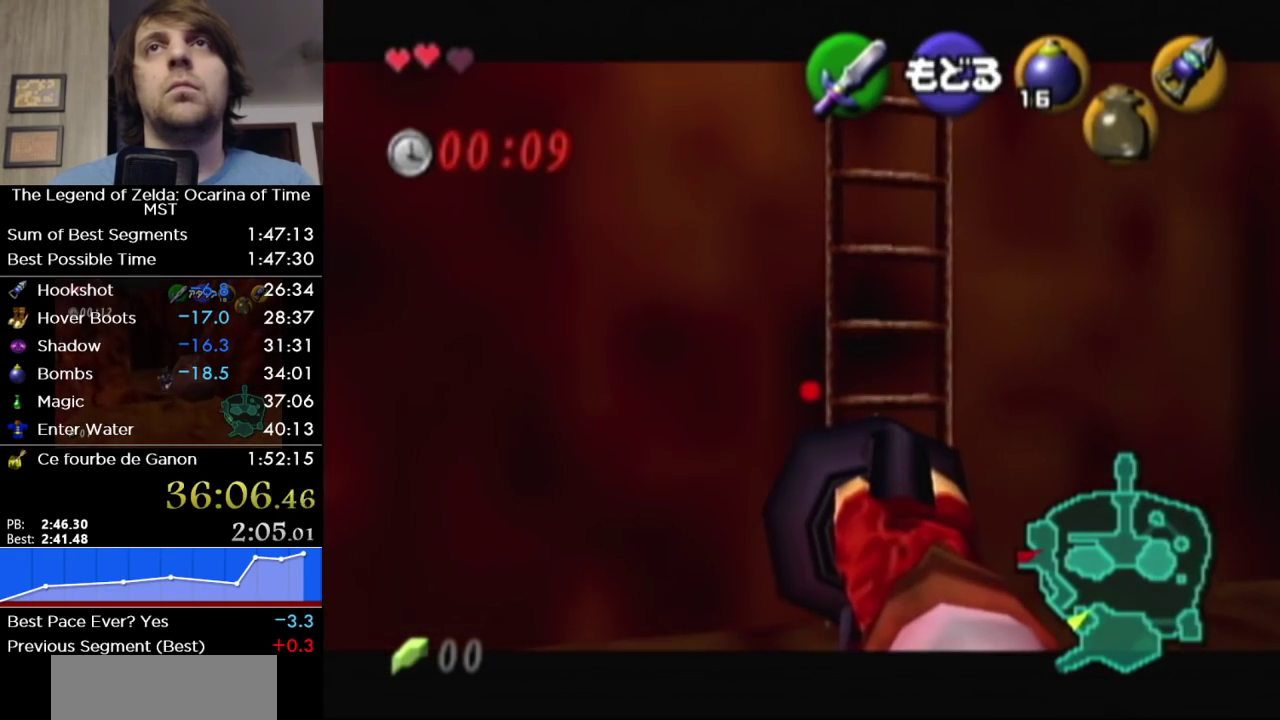
{"buttons": [], "left_stick": "down", "right_stick": "center", "events": [[250, "left_stick", "down"]]}
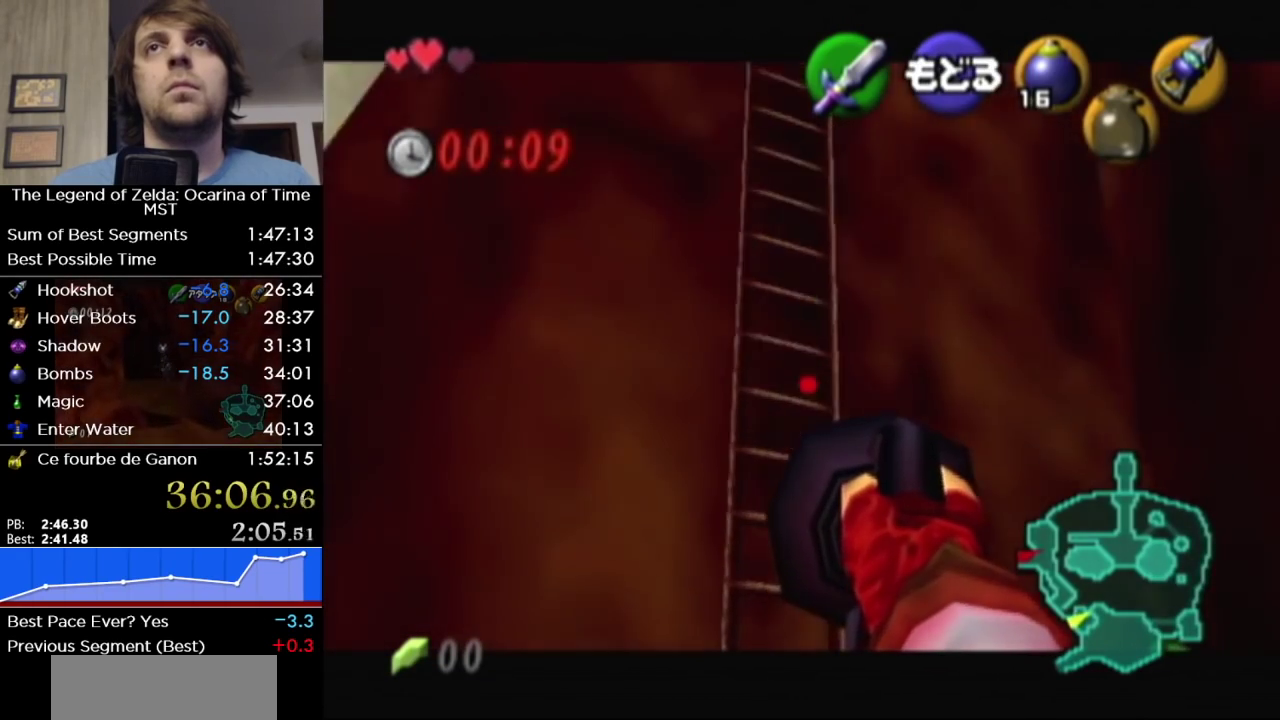
{"buttons": [], "left_stick": "down", "right_stick": "center", "events": [[217, "left_stick", "down-right"], [317, "left_stick", "down"]]}
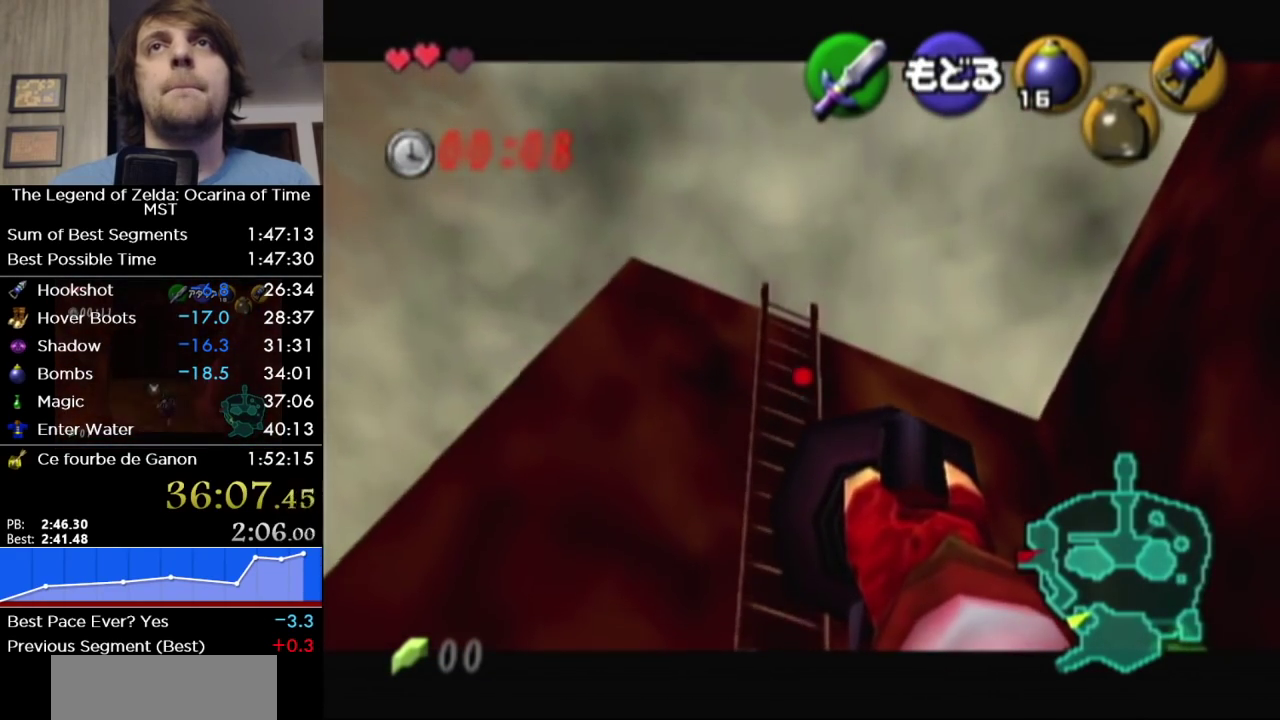
{"buttons": [], "left_stick": "center", "right_stick": "center", "events": [[67, "left_stick", "down-right"], [183, "left_stick", "center"]]}
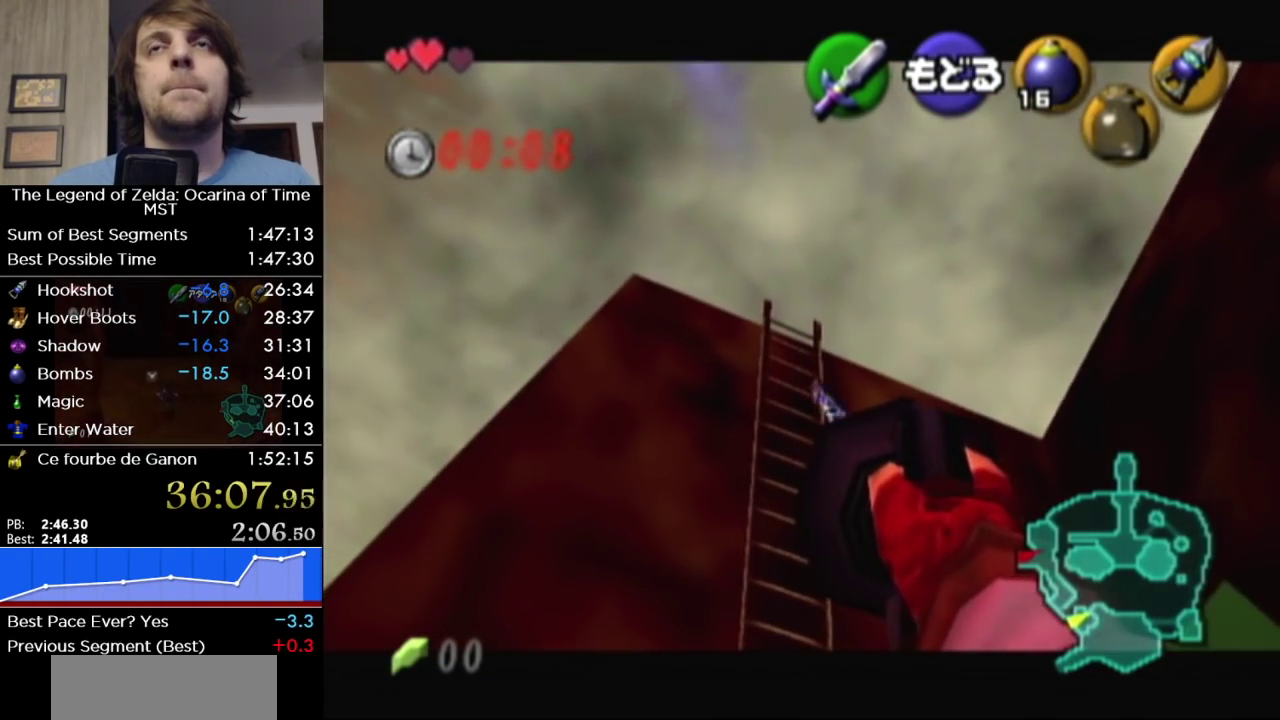
{"buttons": [], "left_stick": "up", "right_stick": "center", "events": [[250, "left_stick", "up"]]}
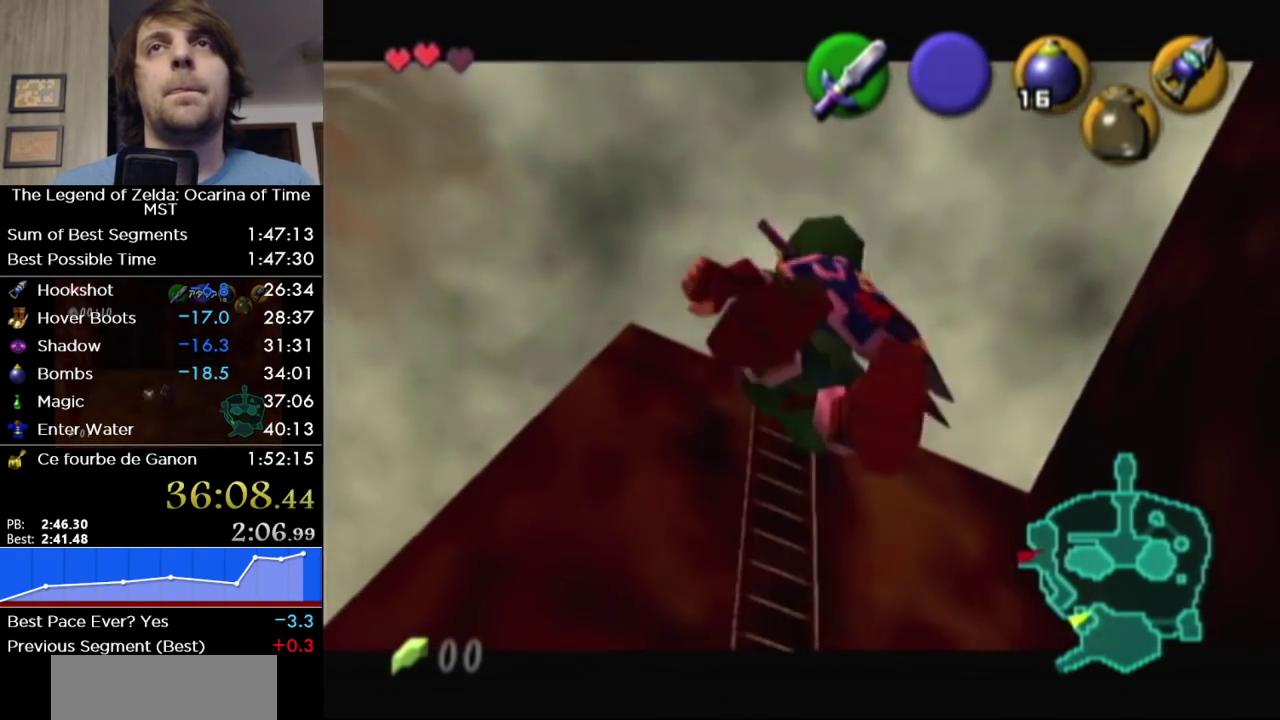
{"buttons": [], "left_stick": "up", "right_stick": "center", "events": []}
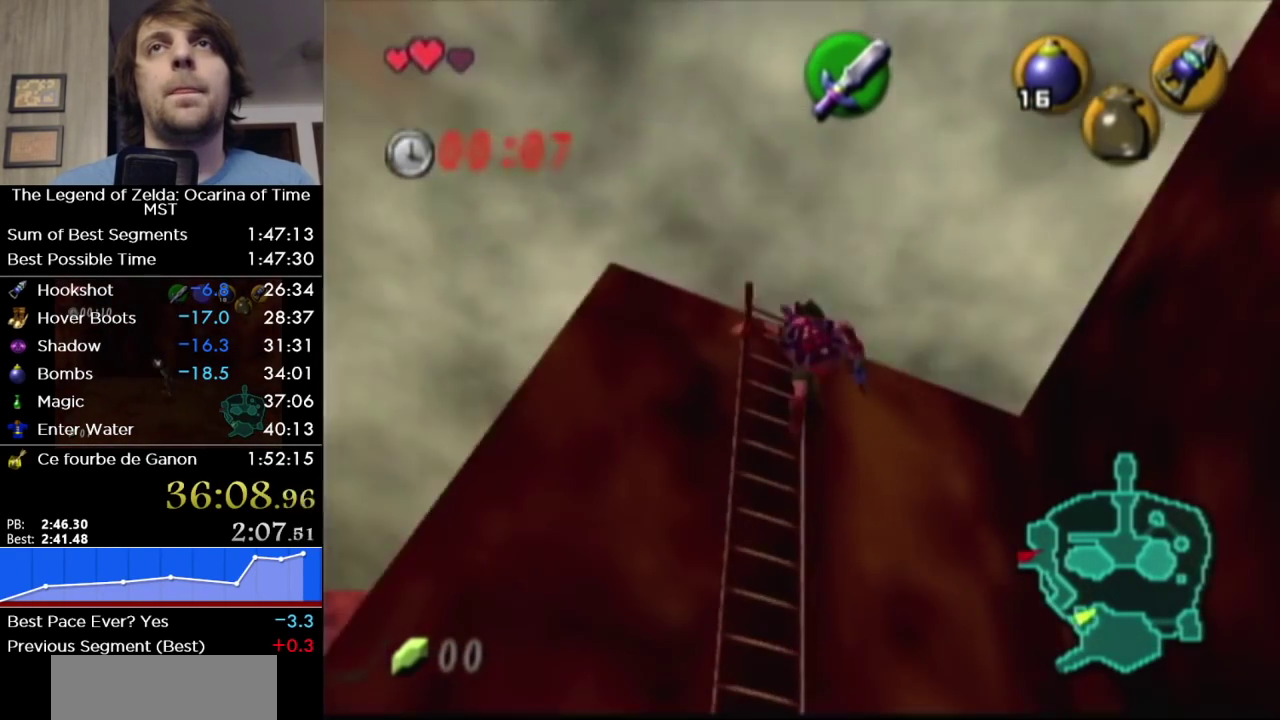
{"buttons": [], "left_stick": "up-right", "right_stick": "center", "events": [[417, "left_stick", "up-right"]]}
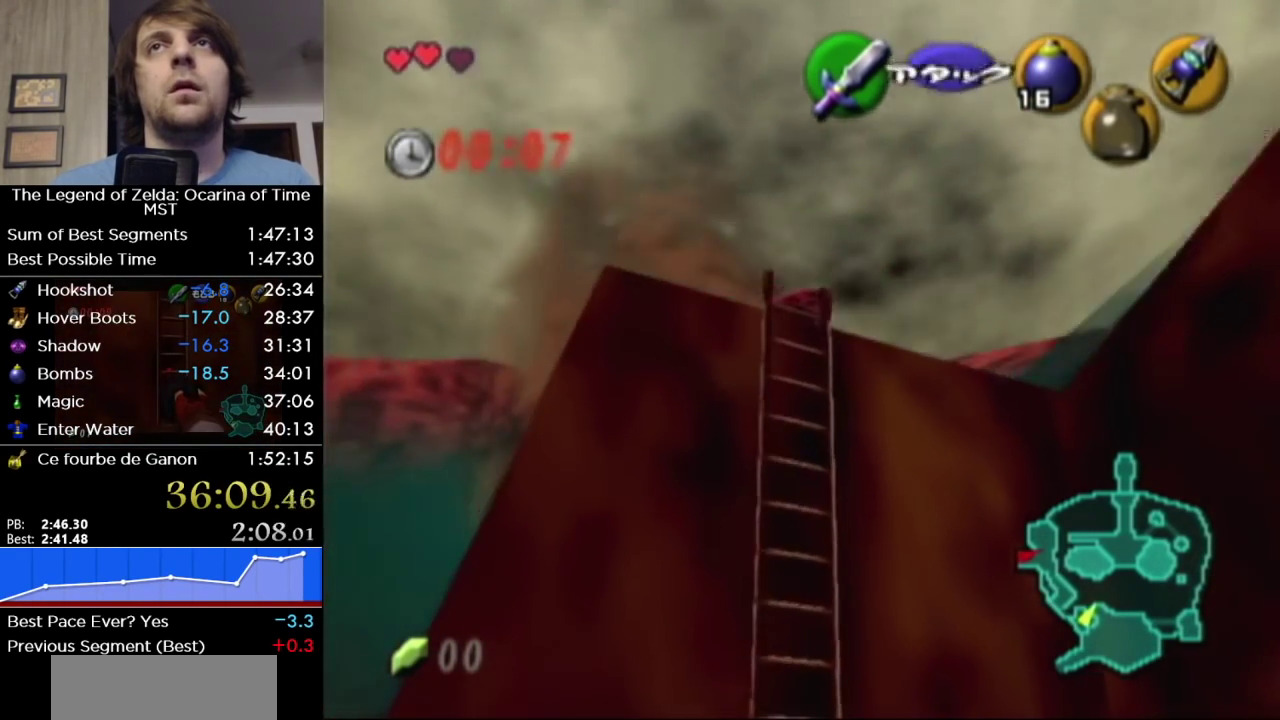
{"buttons": [], "left_stick": "up-right", "right_stick": "center", "events": []}